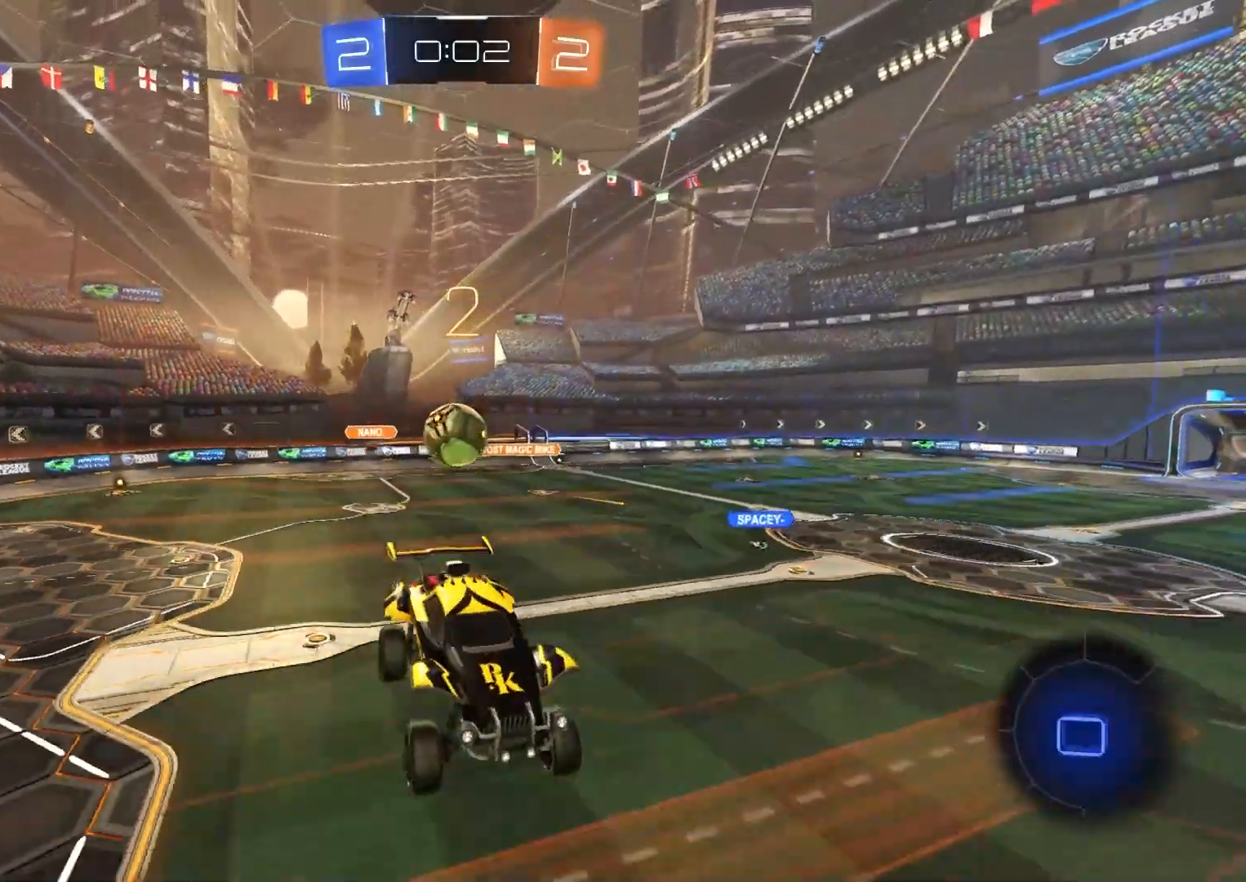
Gameplay with a controller (PlayStation layout); each line is a JSON object with the inputs held at the frame after it. "events" lists button and stick changes between this image and that frame as [ms after this image, input, new state], when the widget could be followed in between.
{"buttons": ["R2"], "left_stick": "right", "right_stick": "center", "events": [[483, "left_stick", "right"]]}
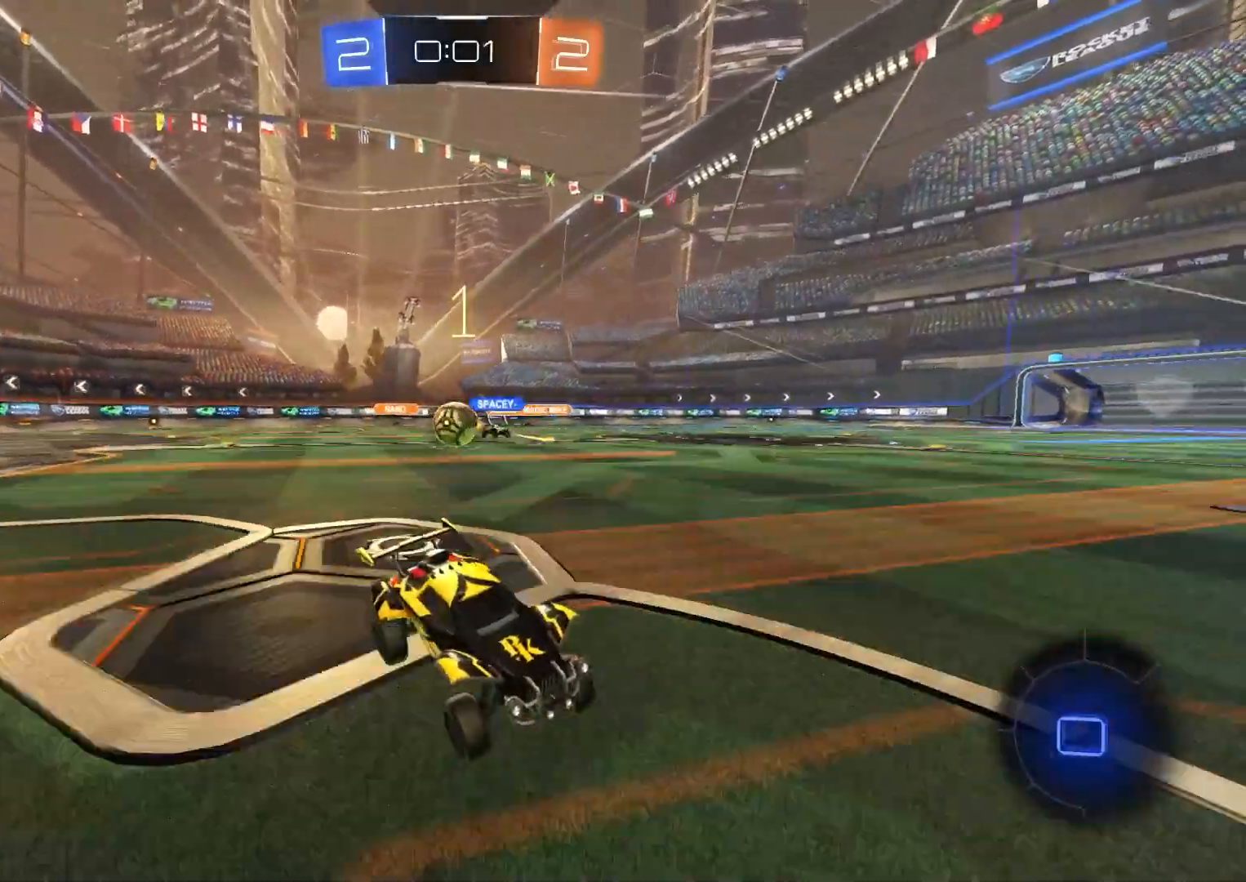
{"buttons": ["L1", "R2"], "left_stick": "right", "right_stick": "center", "events": [[433, "L1", "down"]]}
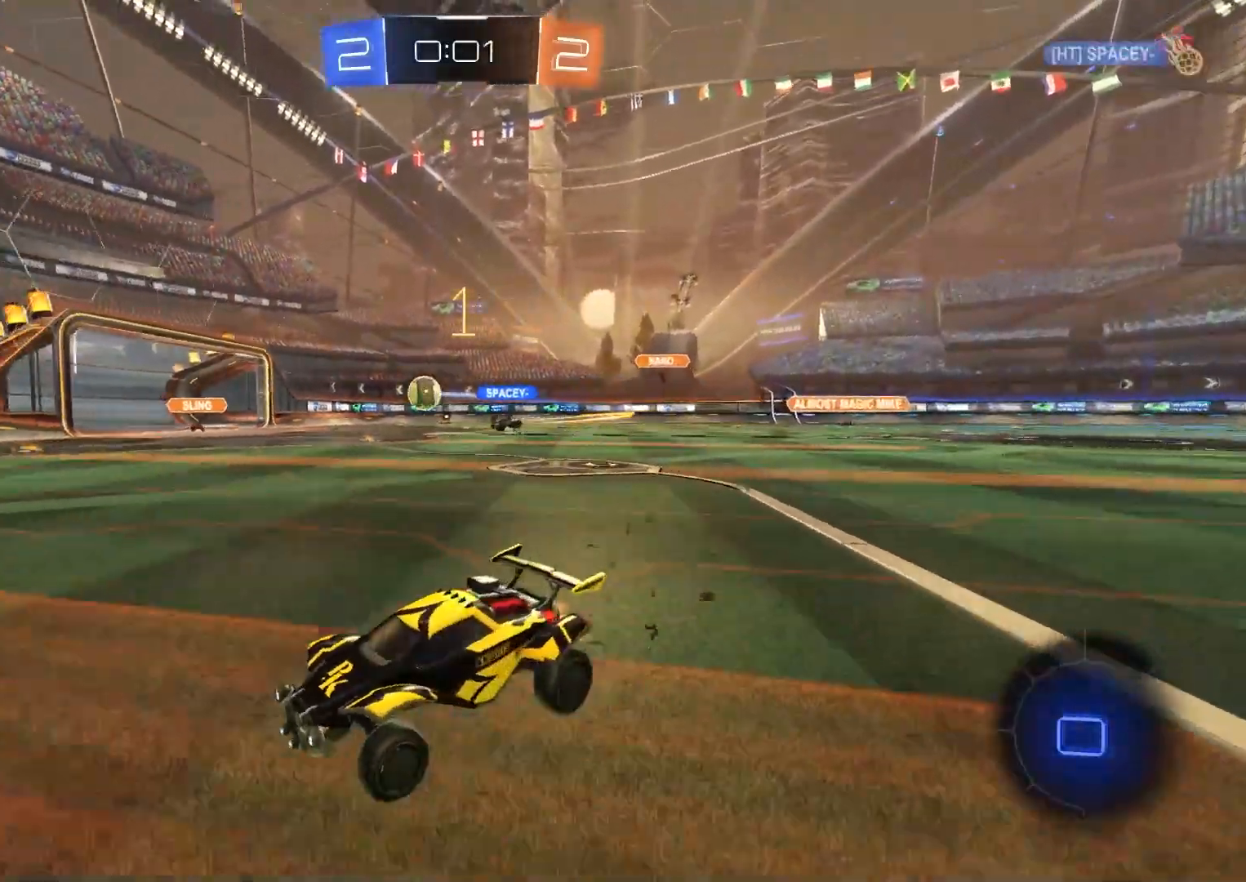
{"buttons": ["R2"], "left_stick": "center", "right_stick": "center", "events": [[33, "L1", "up"], [217, "left_stick", "center"]]}
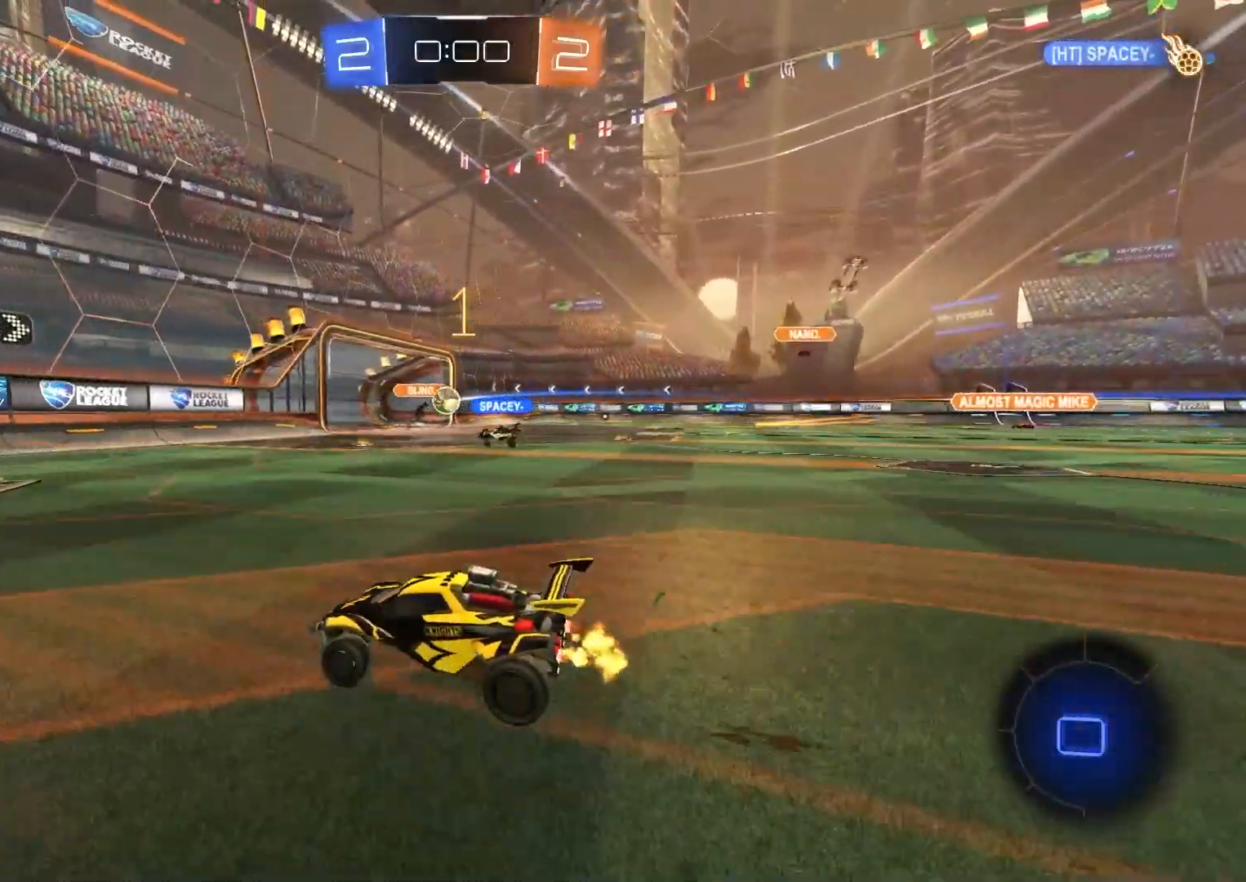
{"buttons": ["R2"], "left_stick": "right", "right_stick": "center", "events": [[150, "left_stick", "right"], [250, "L1", "down"], [467, "L1", "up"]]}
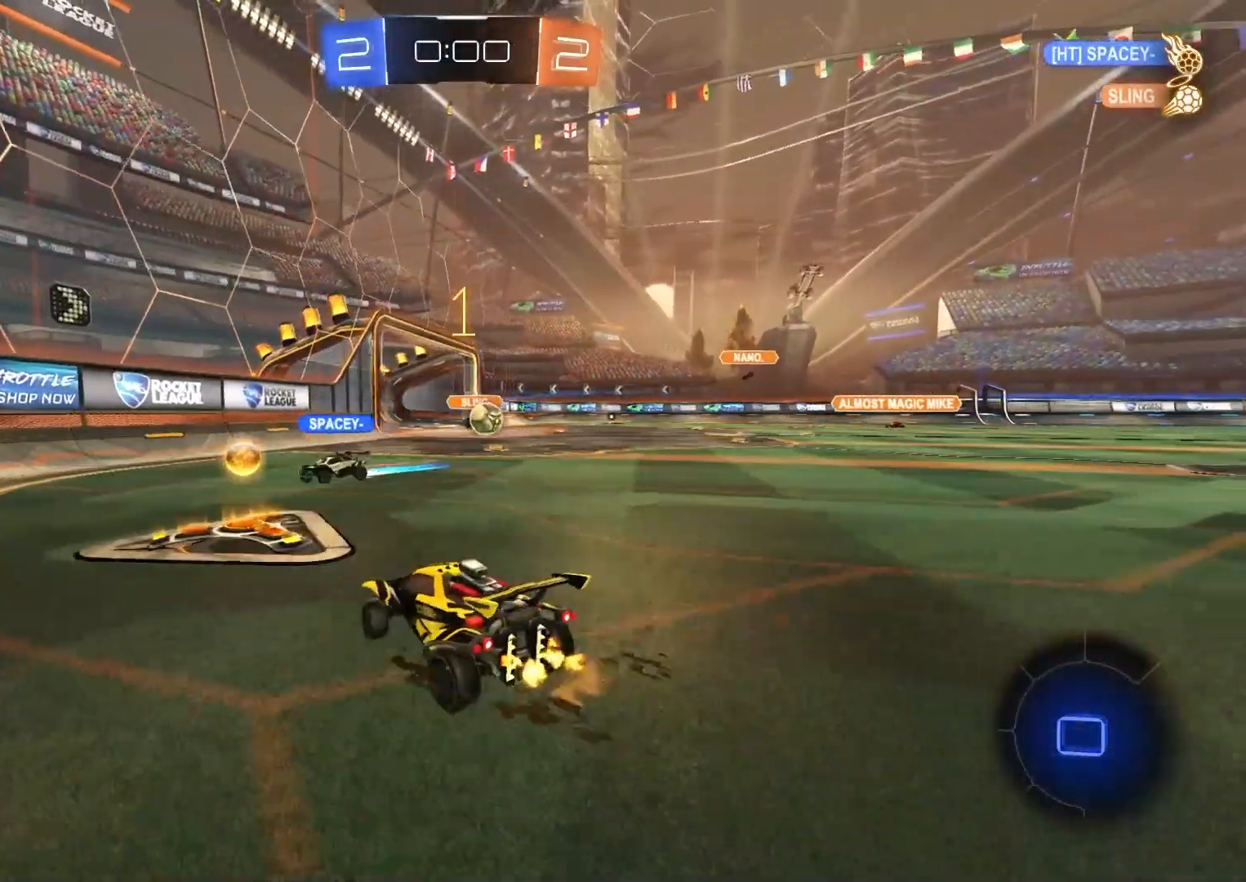
{"buttons": [], "left_stick": "center", "right_stick": "center", "events": [[100, "R2", "up"], [200, "left_stick", "center"]]}
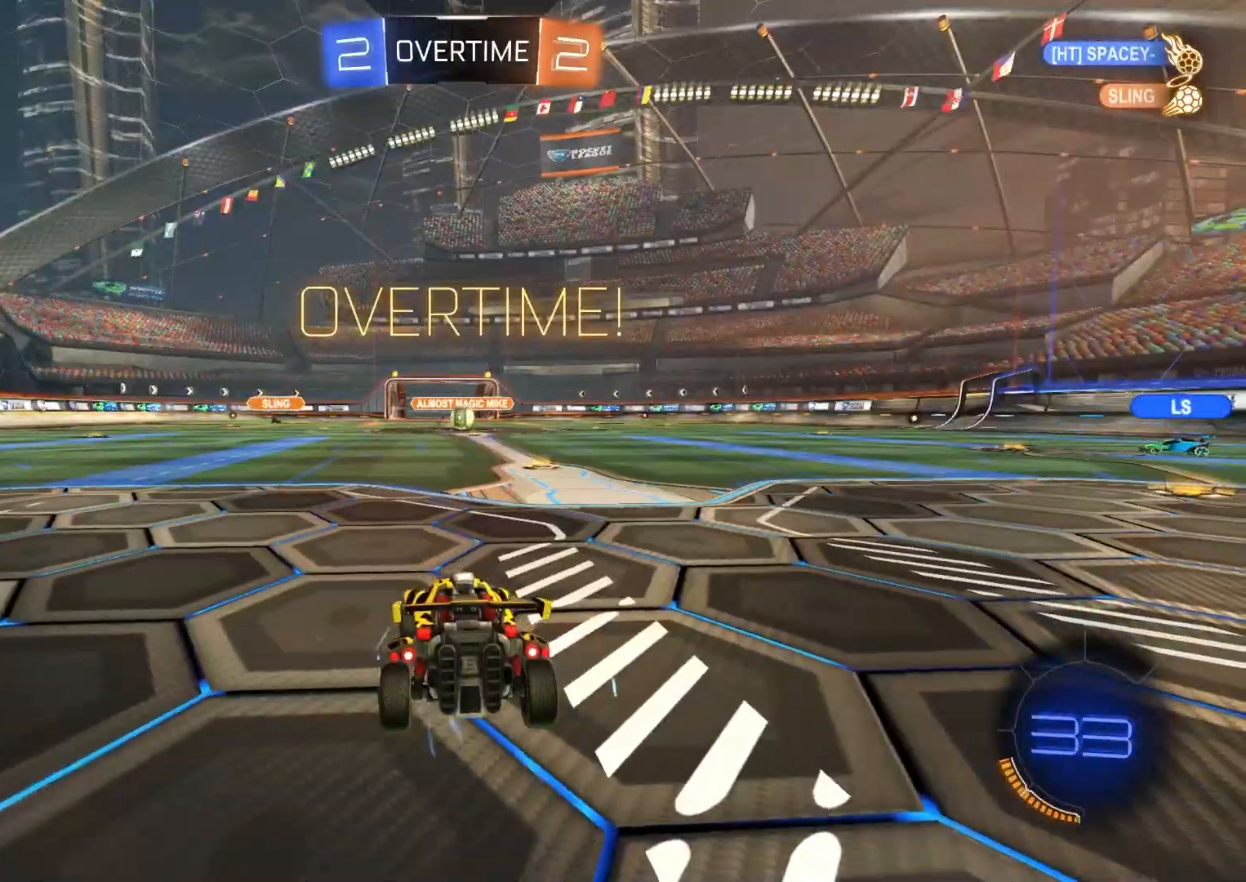
{"buttons": [], "left_stick": "center", "right_stick": "center", "events": [[117, "TRIANGLE", "down"], [183, "TRIANGLE", "up"], [250, "TRIANGLE", "down"], [350, "TRIANGLE", "up"]]}
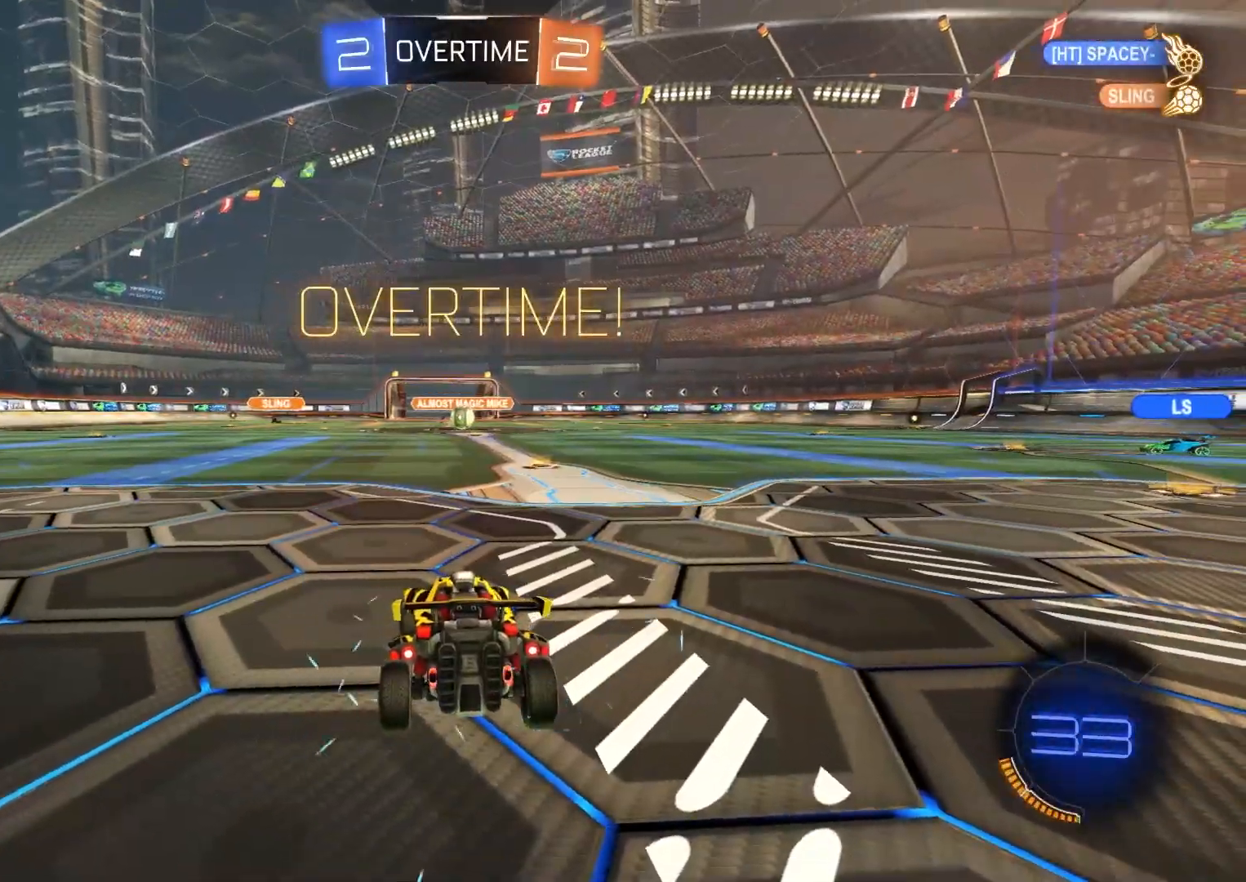
{"buttons": ["R2"], "left_stick": "center", "right_stick": "center", "events": [[483, "R2", "down"]]}
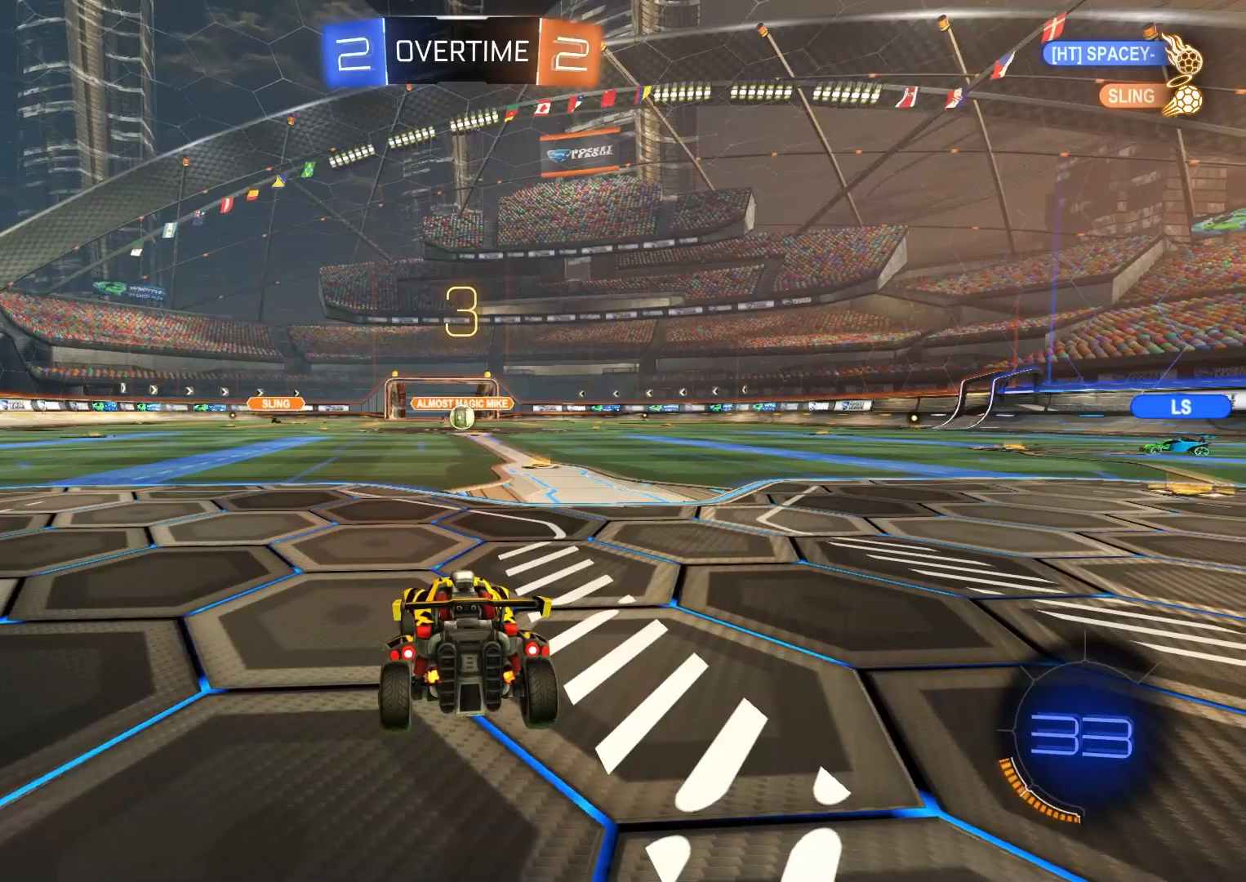
{"buttons": ["R2"], "left_stick": "center", "right_stick": "center", "events": []}
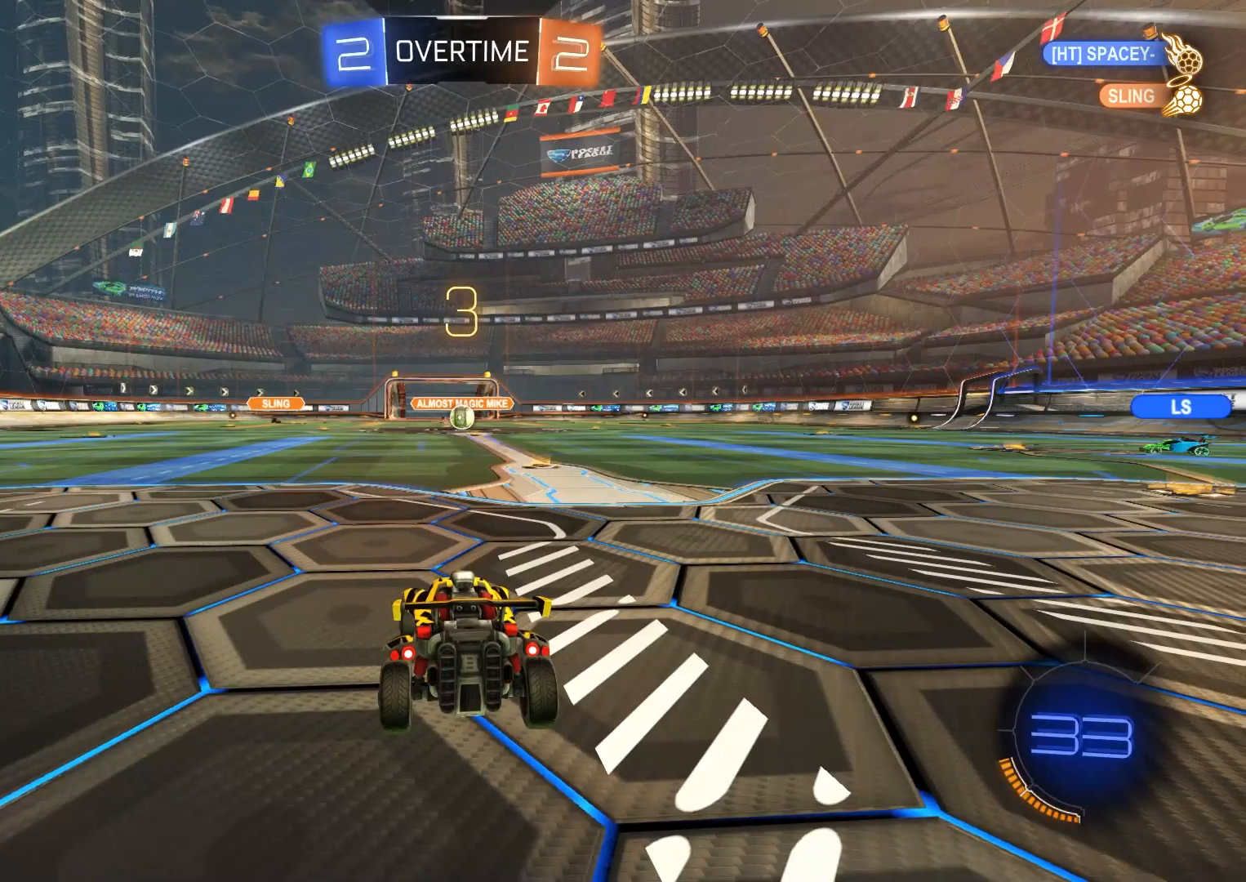
{"buttons": ["R2"], "left_stick": "center", "right_stick": "center", "events": []}
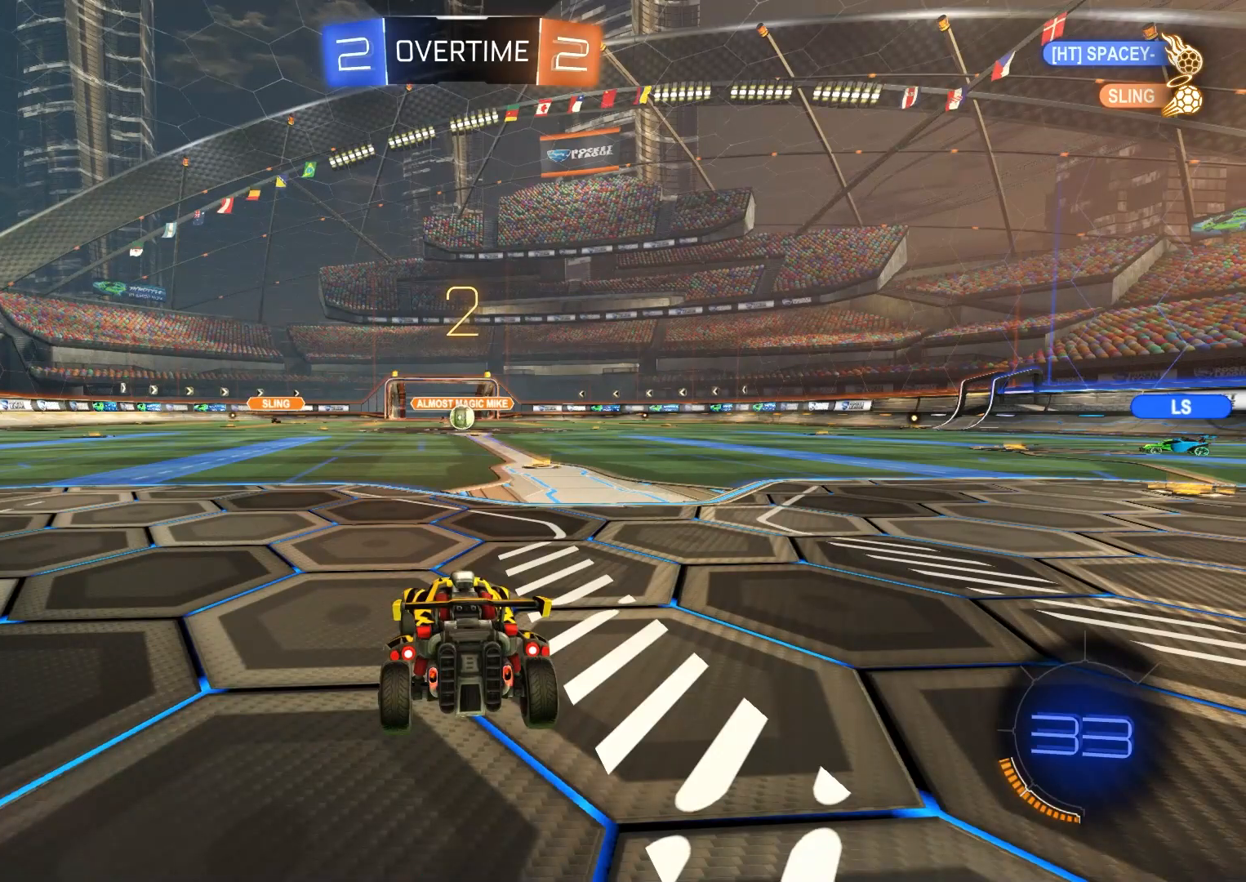
{"buttons": ["R2"], "left_stick": "down-right", "right_stick": "center", "events": [[333, "left_stick", "down-right"]]}
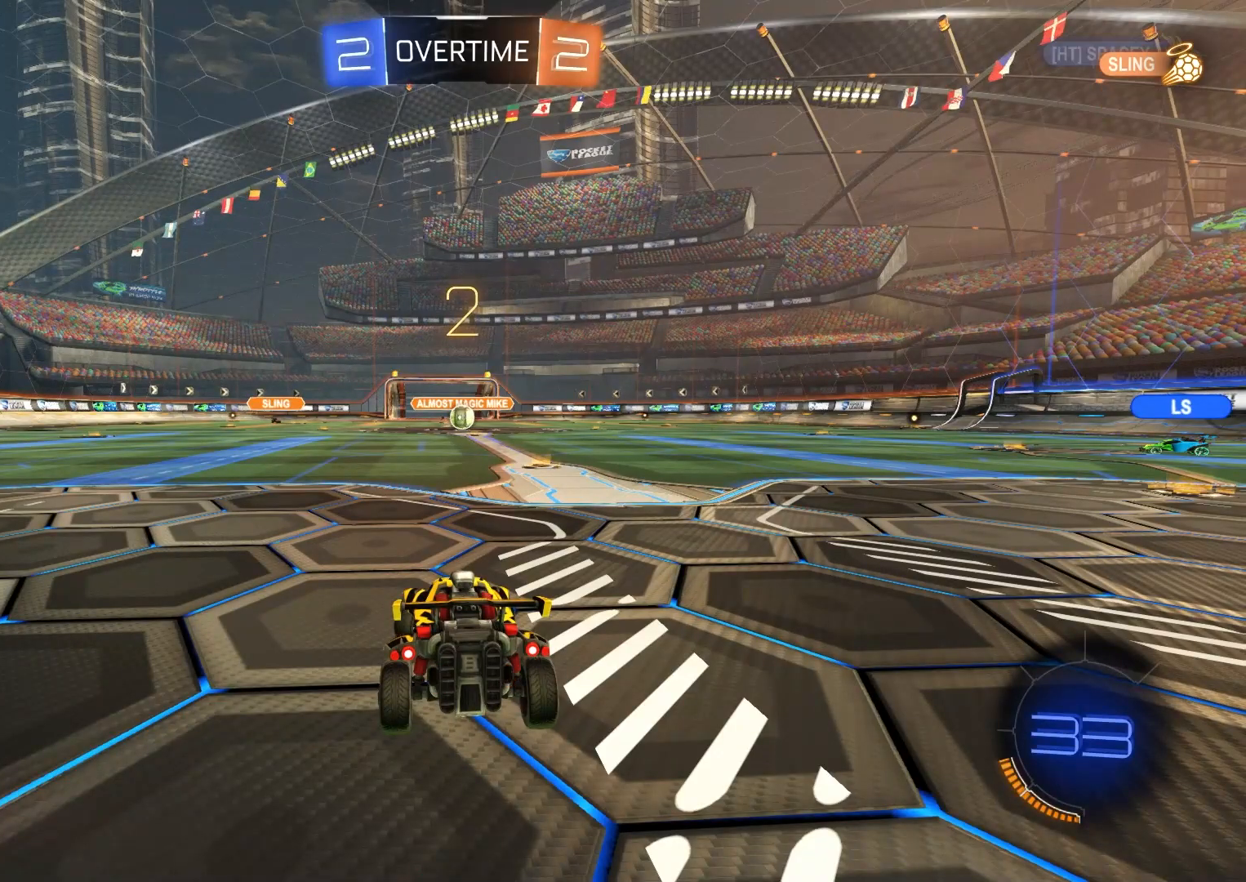
{"buttons": ["R2"], "left_stick": "center", "right_stick": "center", "events": [[83, "left_stick", "center"]]}
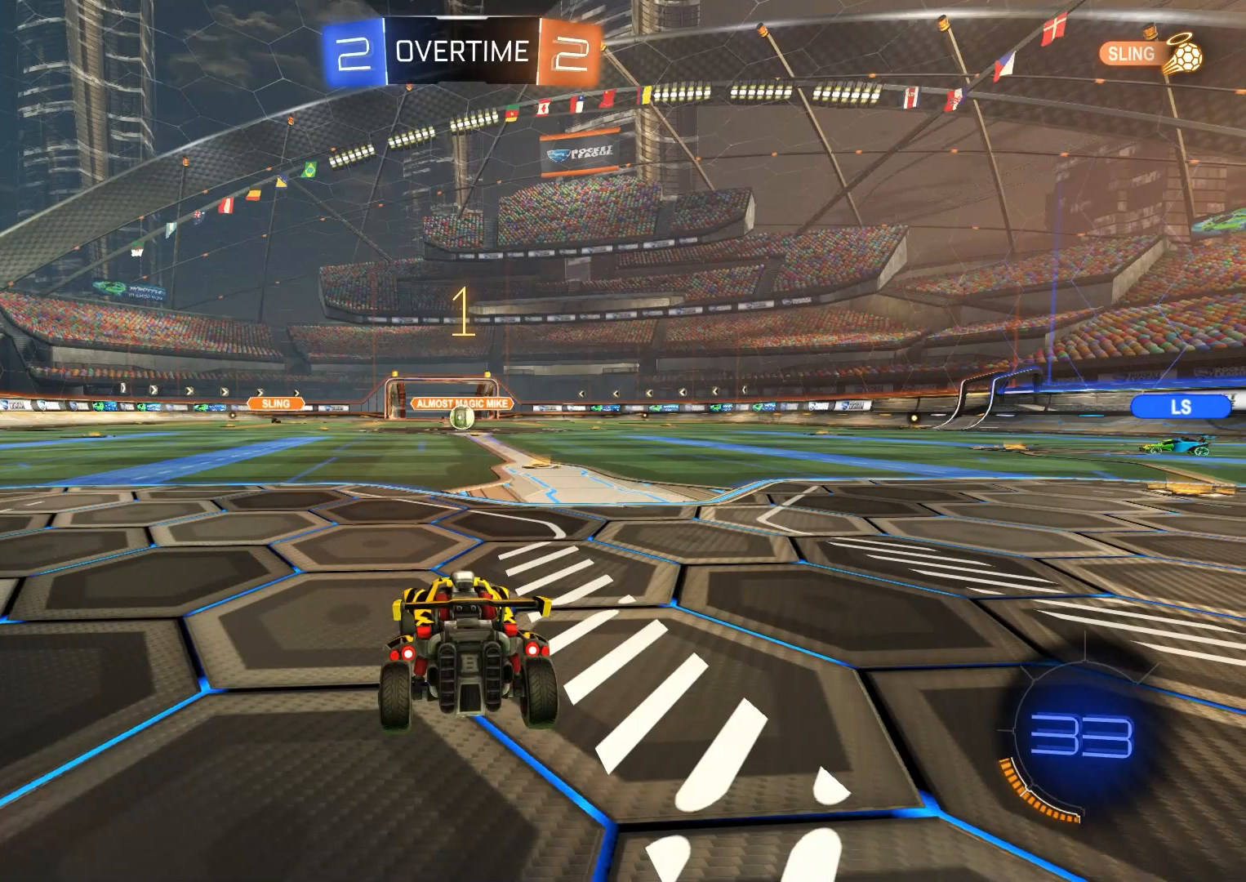
{"buttons": ["R2"], "left_stick": "down-right", "right_stick": "center", "events": [[500, "left_stick", "down-right"]]}
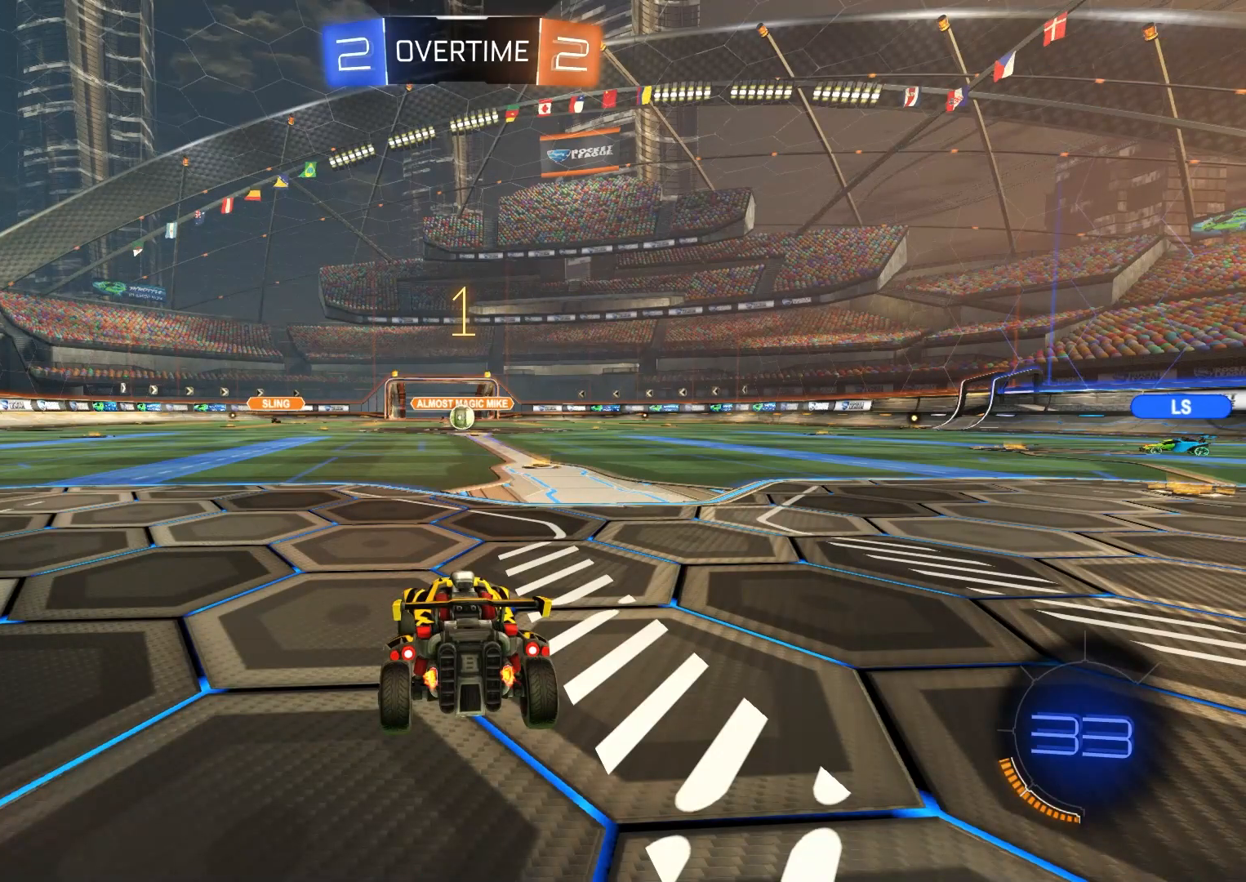
{"buttons": ["CROSS", "CIRCLE", "L1", "R2"], "left_stick": "up", "right_stick": "center", "events": [[133, "left_stick", "center"], [283, "left_stick", "right"], [350, "CIRCLE", "down"], [367, "CROSS", "down"], [417, "L1", "down"], [433, "CROSS", "up"], [467, "CROSS", "down"], [467, "left_stick", "up"]]}
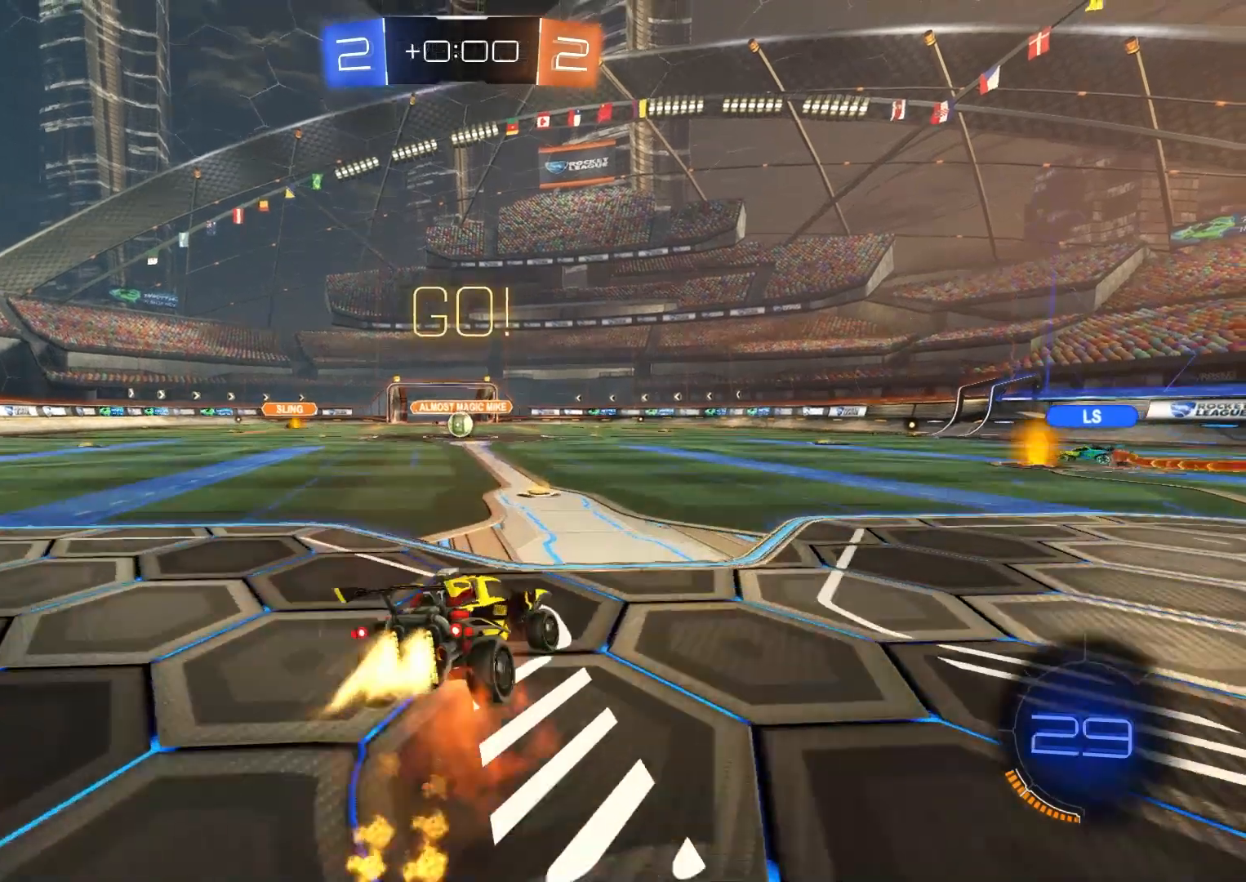
{"buttons": ["L1", "R2"], "left_stick": "down-left", "right_stick": "center", "events": [[33, "left_stick", "down-right"], [100, "CROSS", "up"], [250, "CIRCLE", "up"], [483, "left_stick", "down-left"]]}
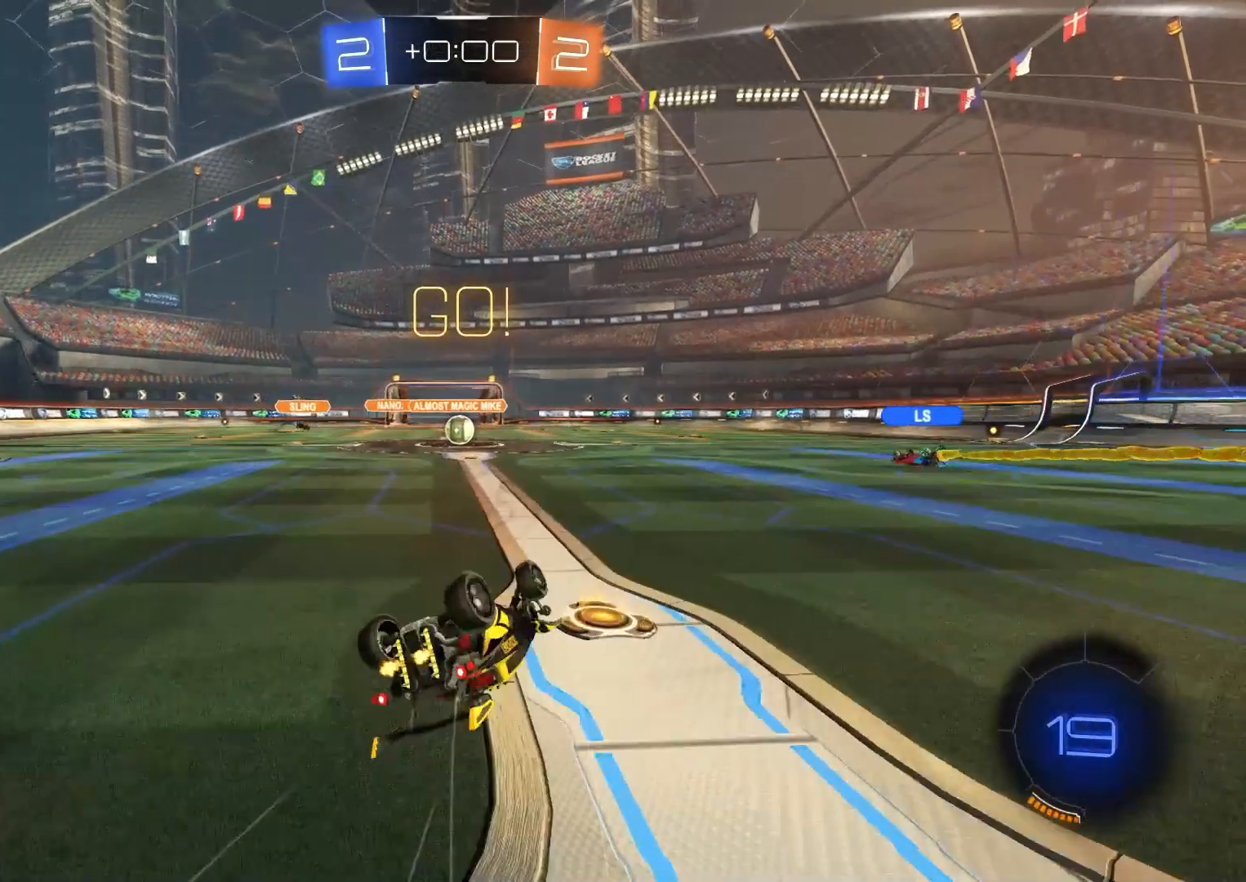
{"buttons": ["CIRCLE", "R2"], "left_stick": "center", "right_stick": "center", "events": [[267, "left_stick", "up-left"], [300, "L1", "up"], [350, "left_stick", "center"], [450, "CIRCLE", "down"]]}
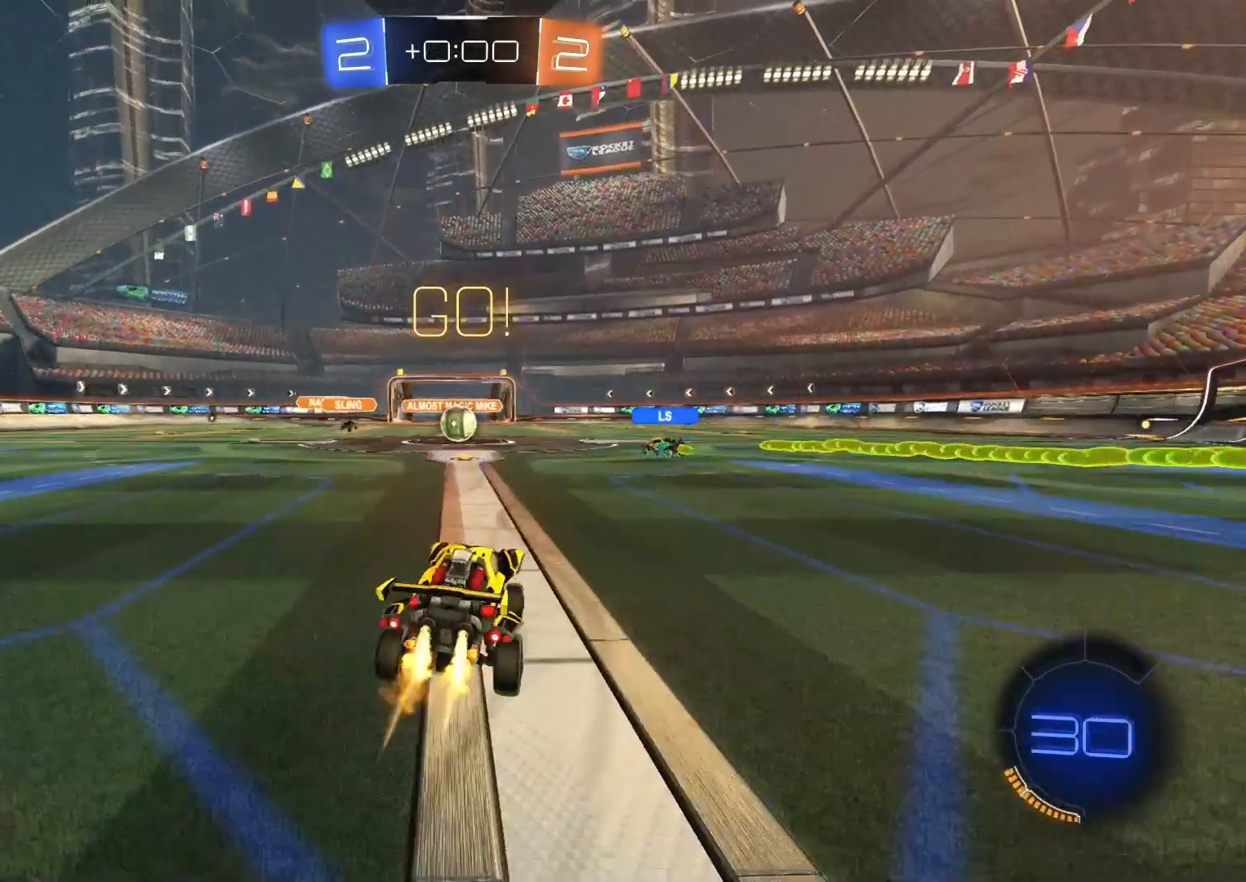
{"buttons": ["R2"], "left_stick": "center", "right_stick": "center", "events": [[17, "left_stick", "left"], [83, "left_stick", "center"], [333, "CIRCLE", "up"]]}
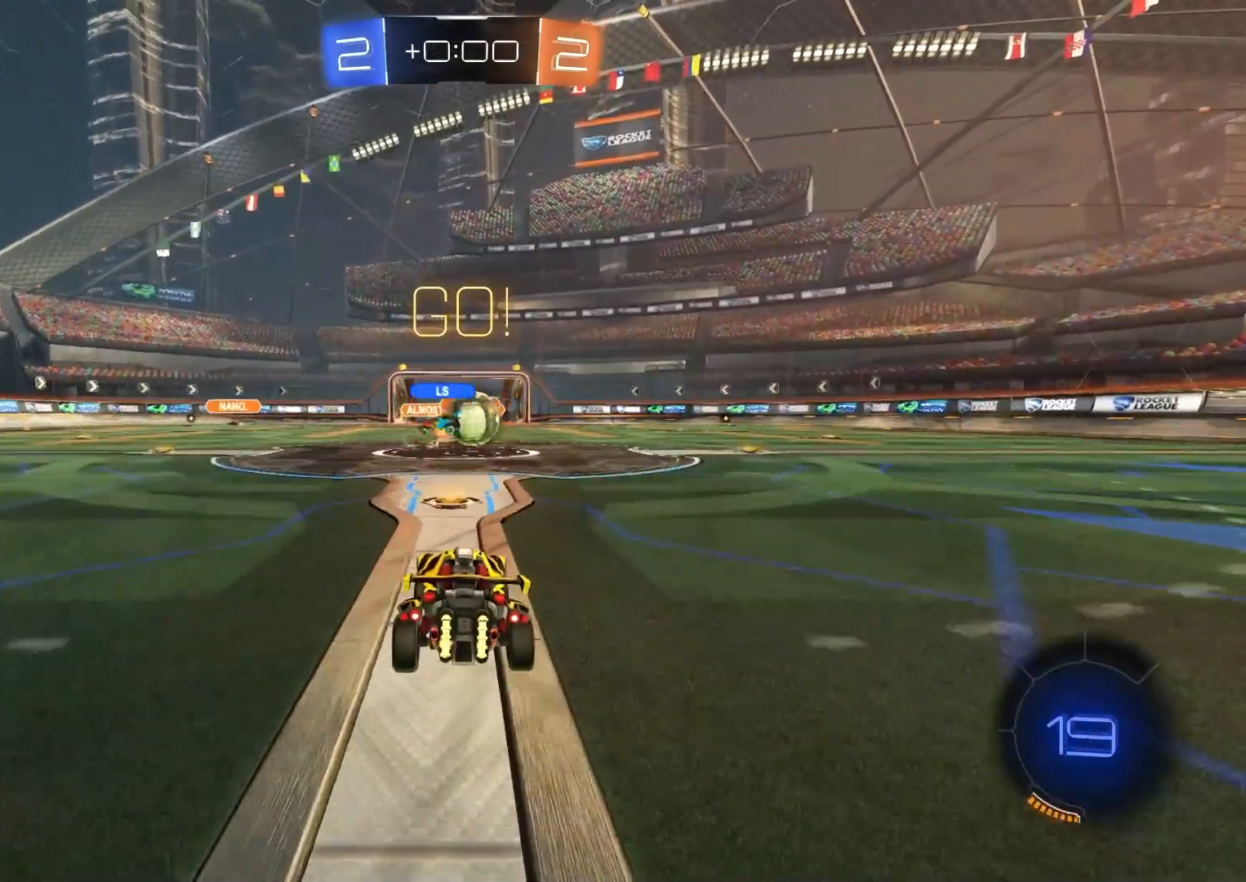
{"buttons": ["CIRCLE", "R2"], "left_stick": "right", "right_stick": "center", "events": [[67, "CIRCLE", "down"], [100, "TRIANGLE", "down"], [133, "left_stick", "right"], [183, "L1", "down"], [183, "TRIANGLE", "up"], [267, "L1", "up"]]}
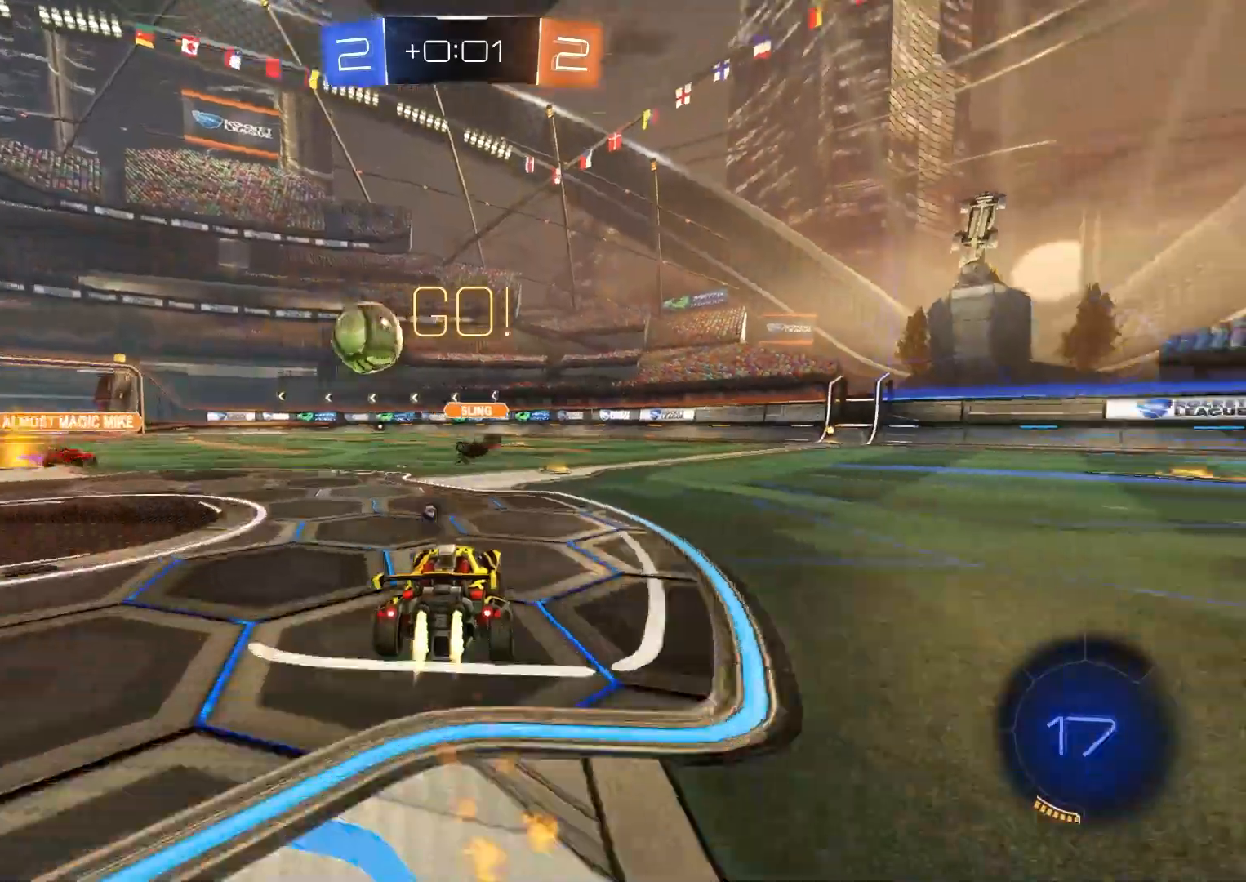
{"buttons": ["CIRCLE", "R2"], "left_stick": "center", "right_stick": "center", "events": [[33, "left_stick", "center"], [117, "CIRCLE", "up"], [233, "left_stick", "down-left"], [300, "CIRCLE", "down"], [333, "left_stick", "center"]]}
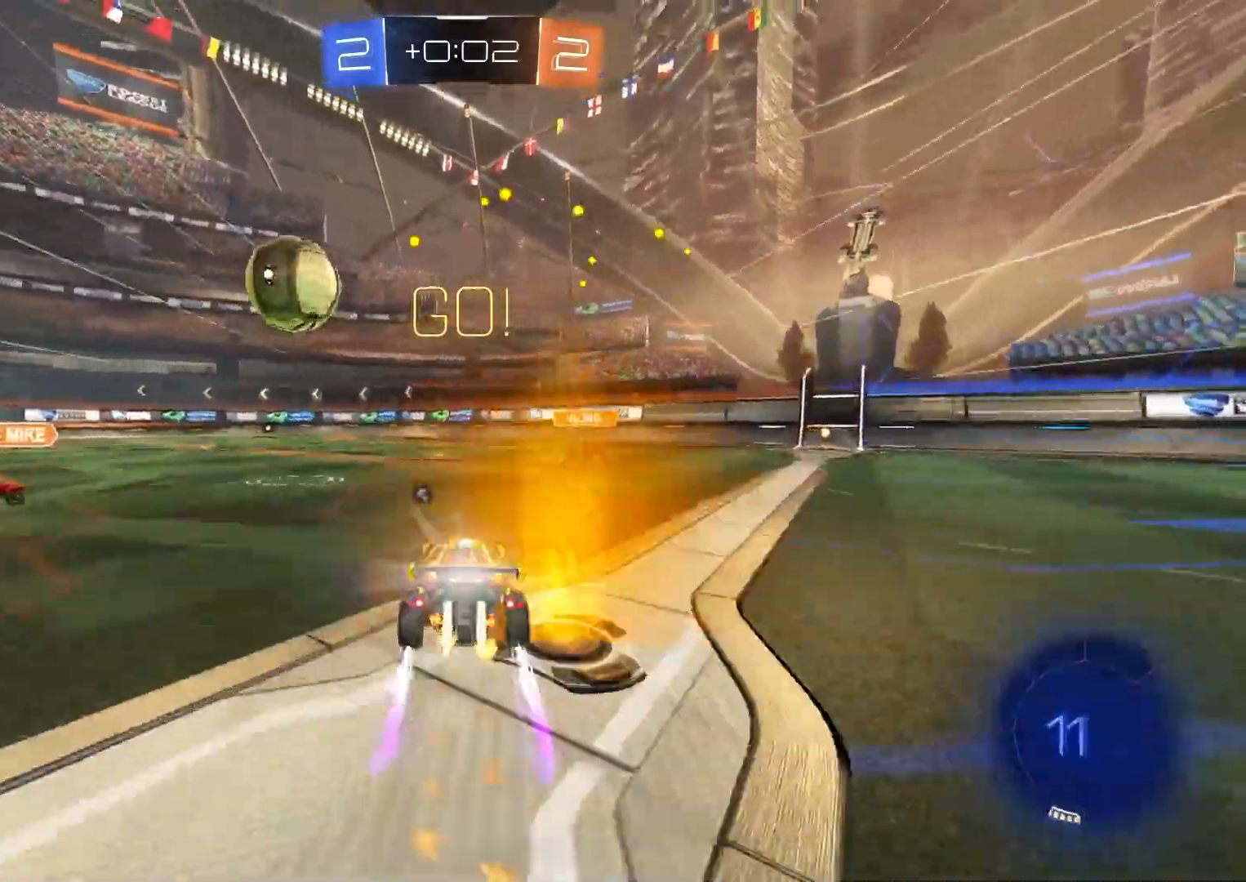
{"buttons": ["CROSS", "R2"], "left_stick": "center", "right_stick": "center", "events": [[183, "CIRCLE", "up"], [450, "CROSS", "down"]]}
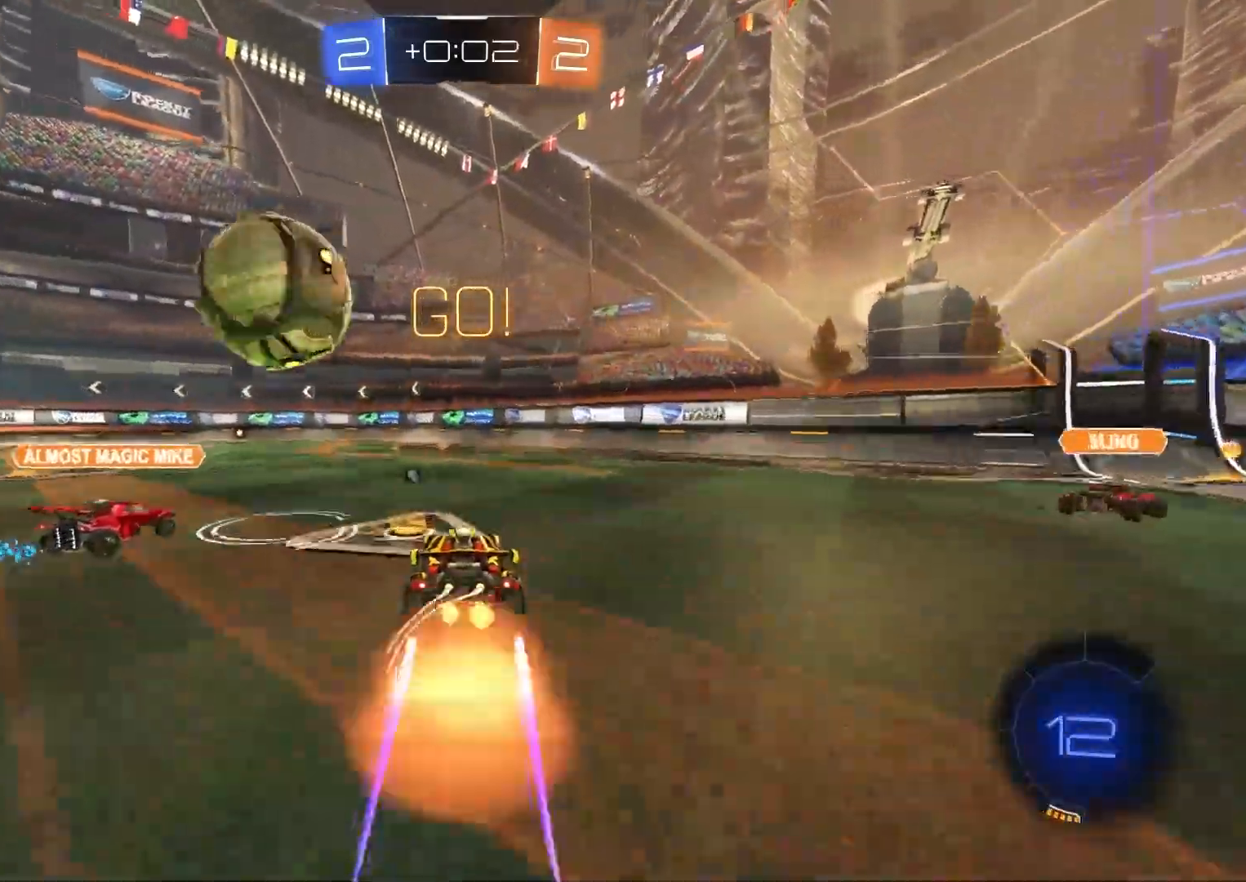
{"buttons": ["R2"], "left_stick": "center", "right_stick": "center", "events": [[117, "CROSS", "up"]]}
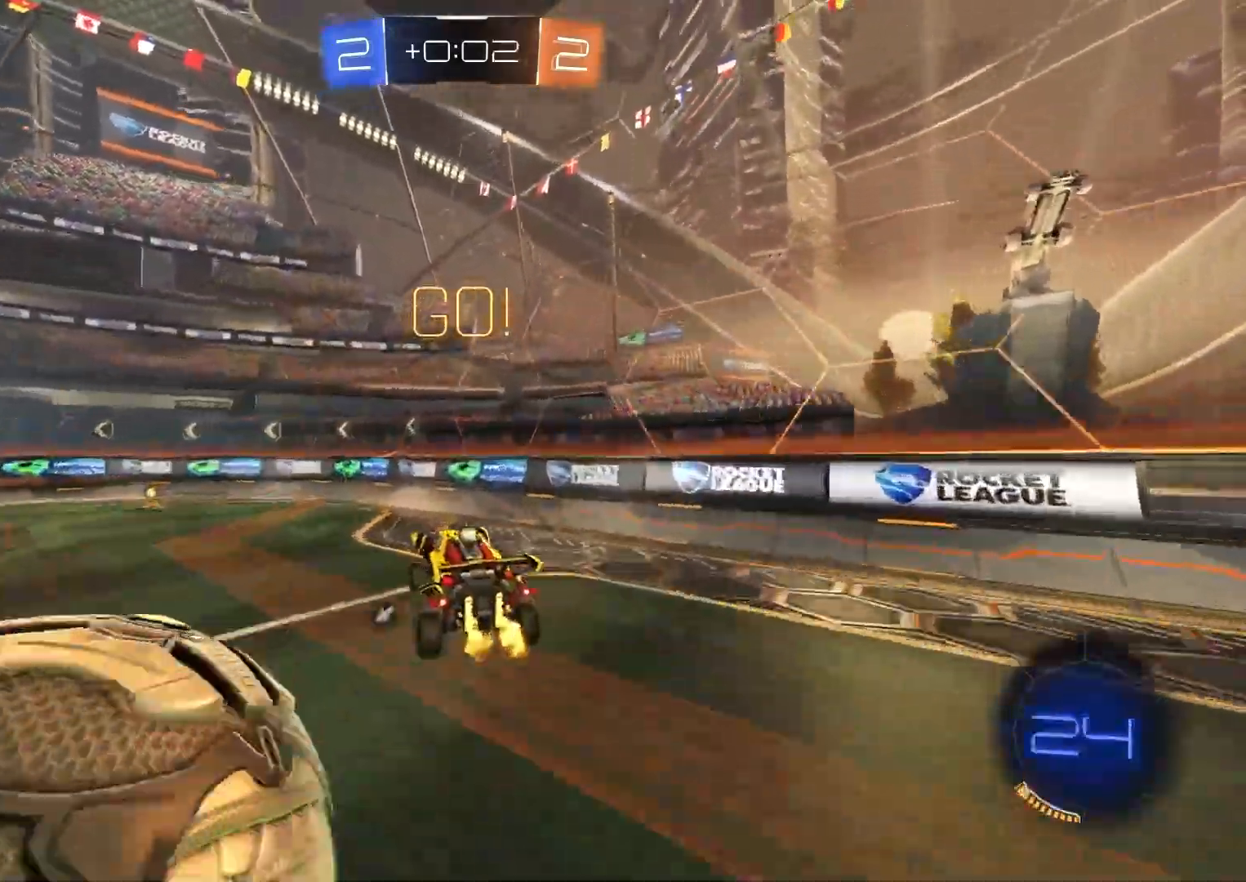
{"buttons": ["R2"], "left_stick": "center", "right_stick": "center", "events": [[183, "TRIANGLE", "down"], [267, "L1", "down"], [283, "TRIANGLE", "up"], [350, "left_stick", "down-left"], [383, "L1", "up"], [467, "left_stick", "center"]]}
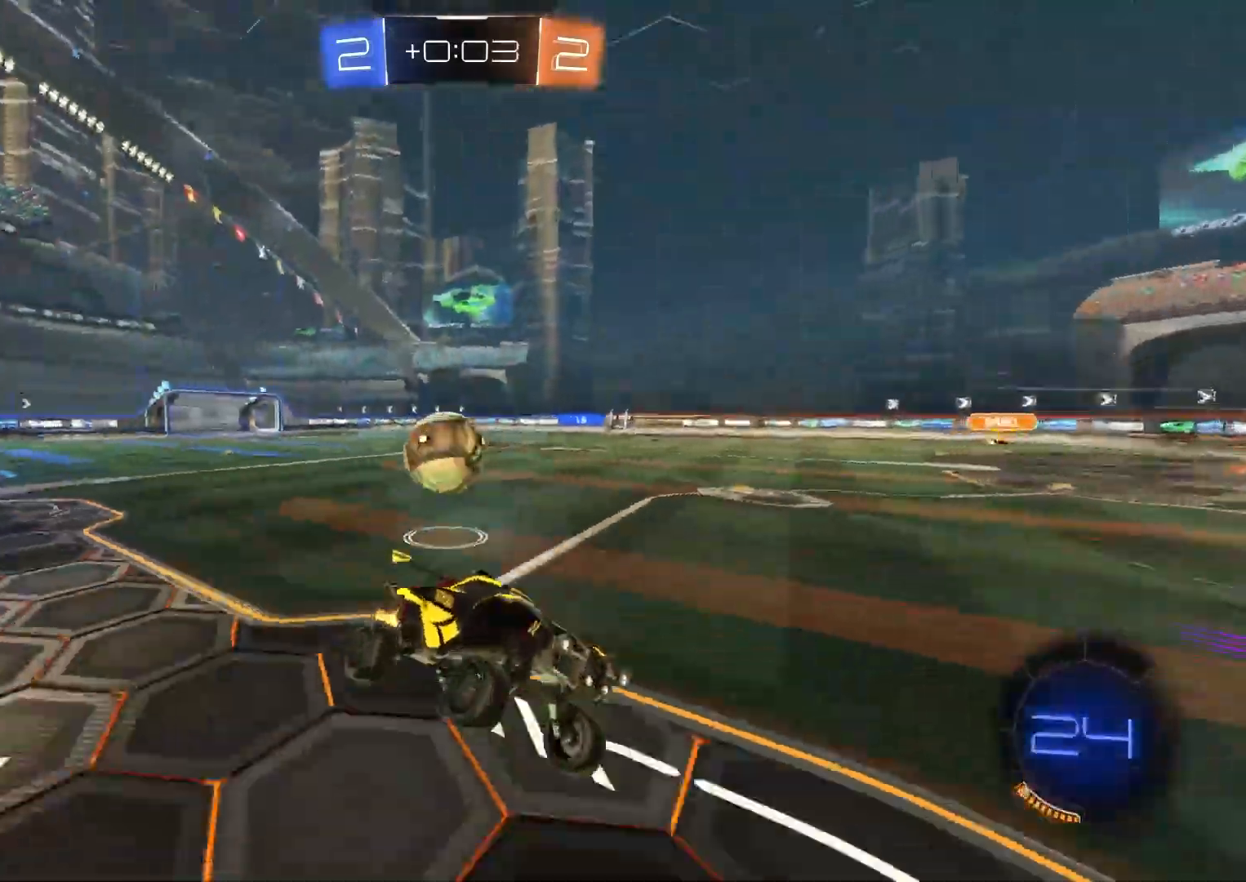
{"buttons": ["CIRCLE", "L1", "R2"], "left_stick": "left", "right_stick": "center", "events": [[167, "left_stick", "up-left"], [200, "CIRCLE", "down"], [233, "CROSS", "down"], [350, "left_stick", "left"], [367, "CROSS", "up"], [367, "TRIANGLE", "down"], [433, "L1", "down"], [500, "TRIANGLE", "up"]]}
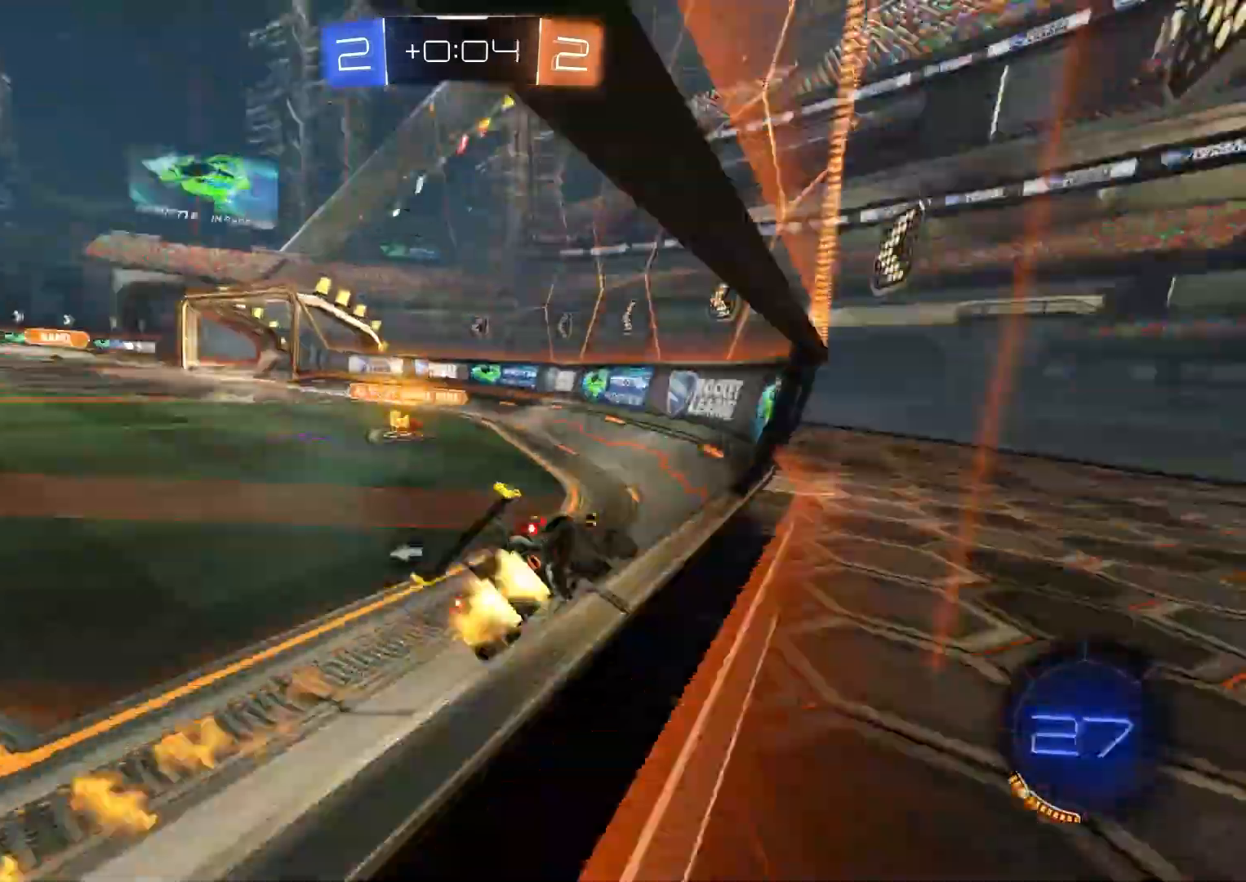
{"buttons": ["CIRCLE", "R2"], "left_stick": "left", "right_stick": "center", "events": [[33, "L1", "up"], [100, "left_stick", "center"], [250, "left_stick", "left"], [367, "left_stick", "center"], [483, "left_stick", "left"]]}
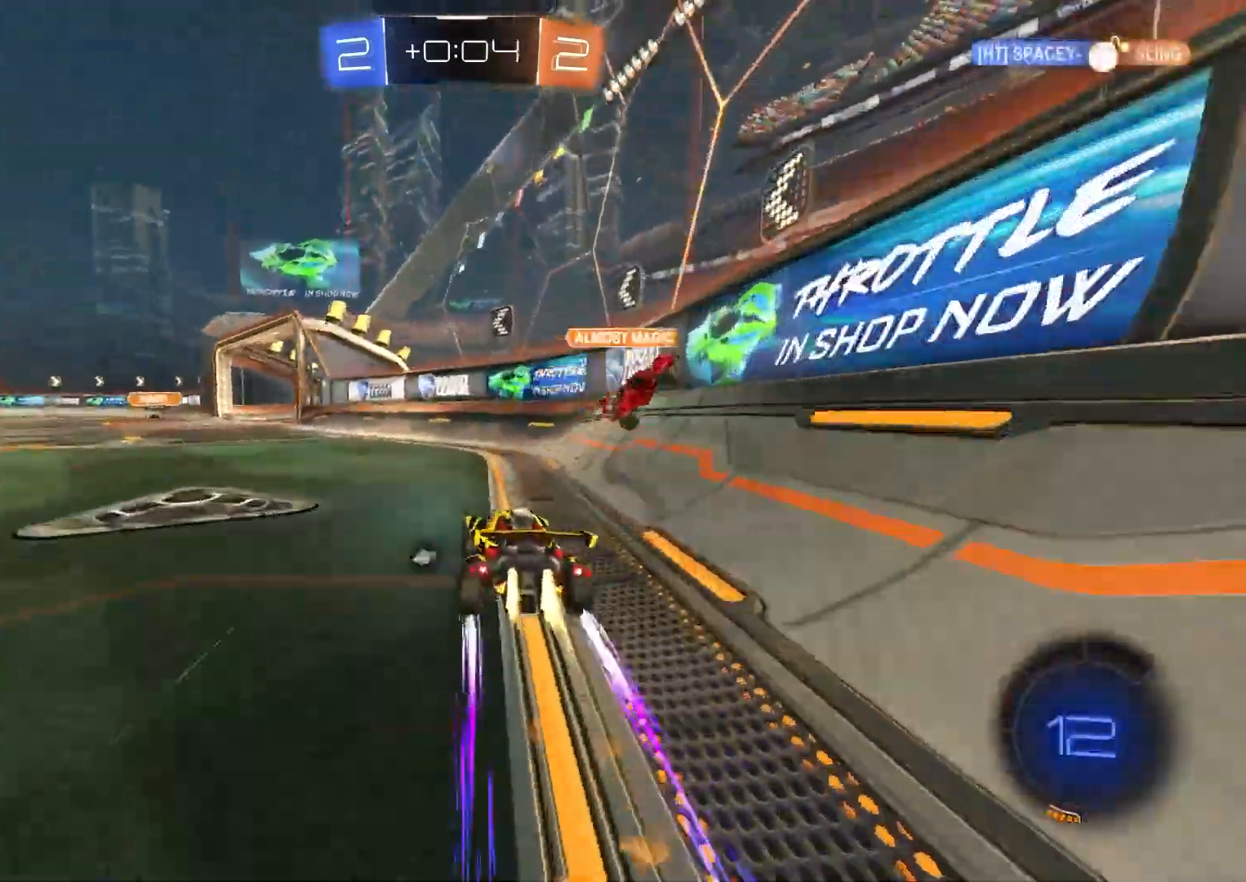
{"buttons": ["R2"], "left_stick": "center", "right_stick": "center", "events": [[67, "L1", "down"], [117, "CIRCLE", "up"], [167, "L1", "up"], [450, "left_stick", "center"]]}
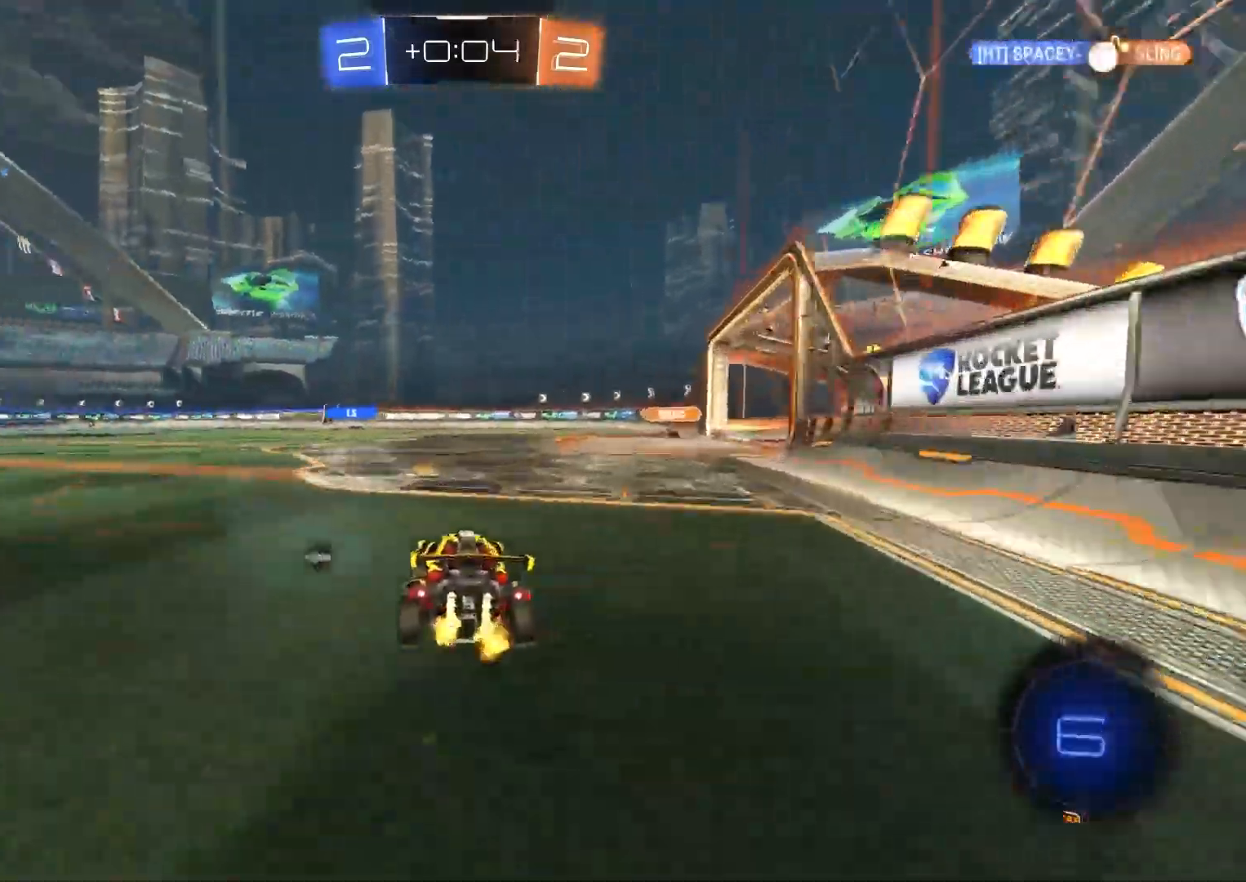
{"buttons": ["L1"], "left_stick": "down", "right_stick": "center", "events": [[100, "CROSS", "down"], [100, "left_stick", "up-right"], [133, "L1", "down"], [167, "CROSS", "up"], [217, "CROSS", "down"], [267, "left_stick", "down"], [400, "CROSS", "up"], [483, "R2", "up"]]}
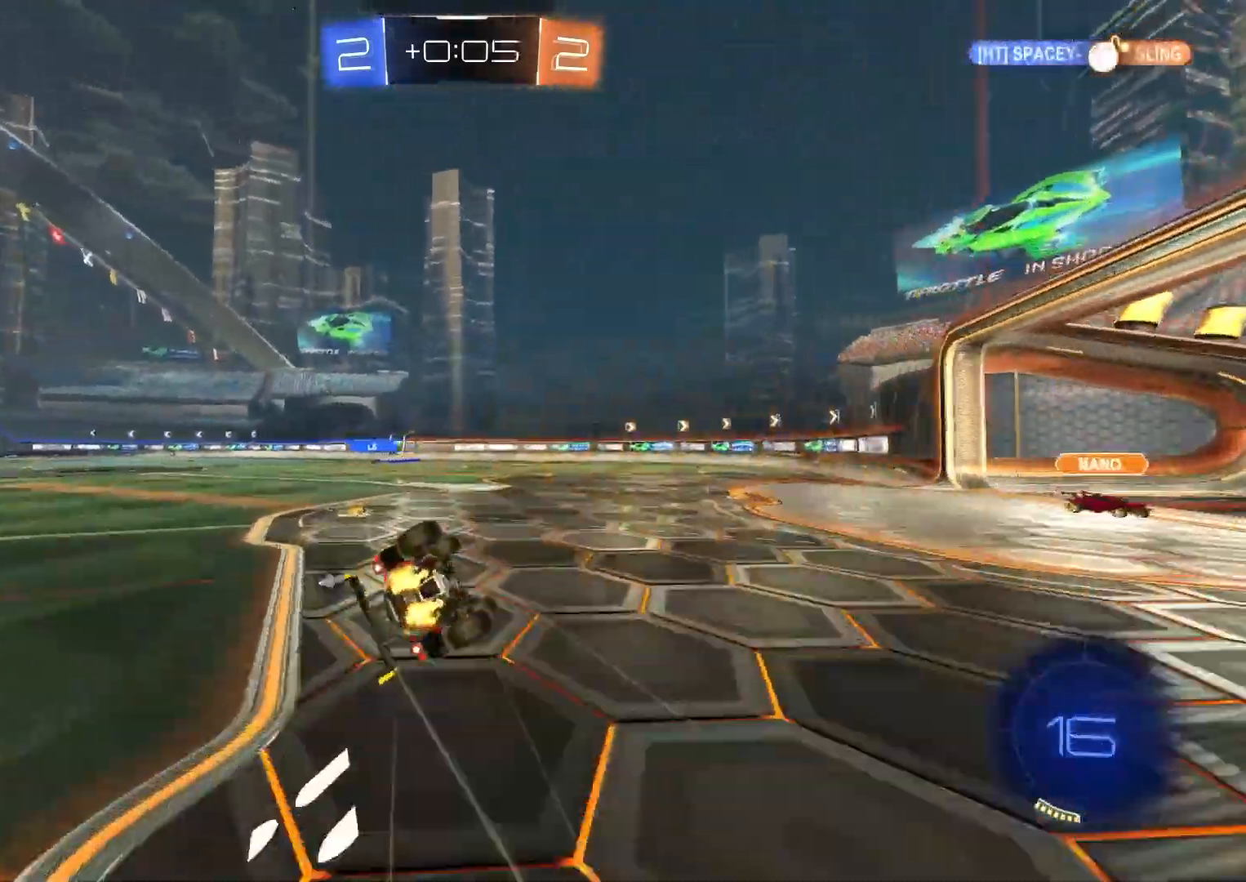
{"buttons": ["TRIANGLE", "R2"], "left_stick": "center", "right_stick": "center", "events": [[100, "left_stick", "down-left"], [183, "R2", "down"], [400, "TRIANGLE", "down"], [400, "left_stick", "center"], [417, "L1", "up"]]}
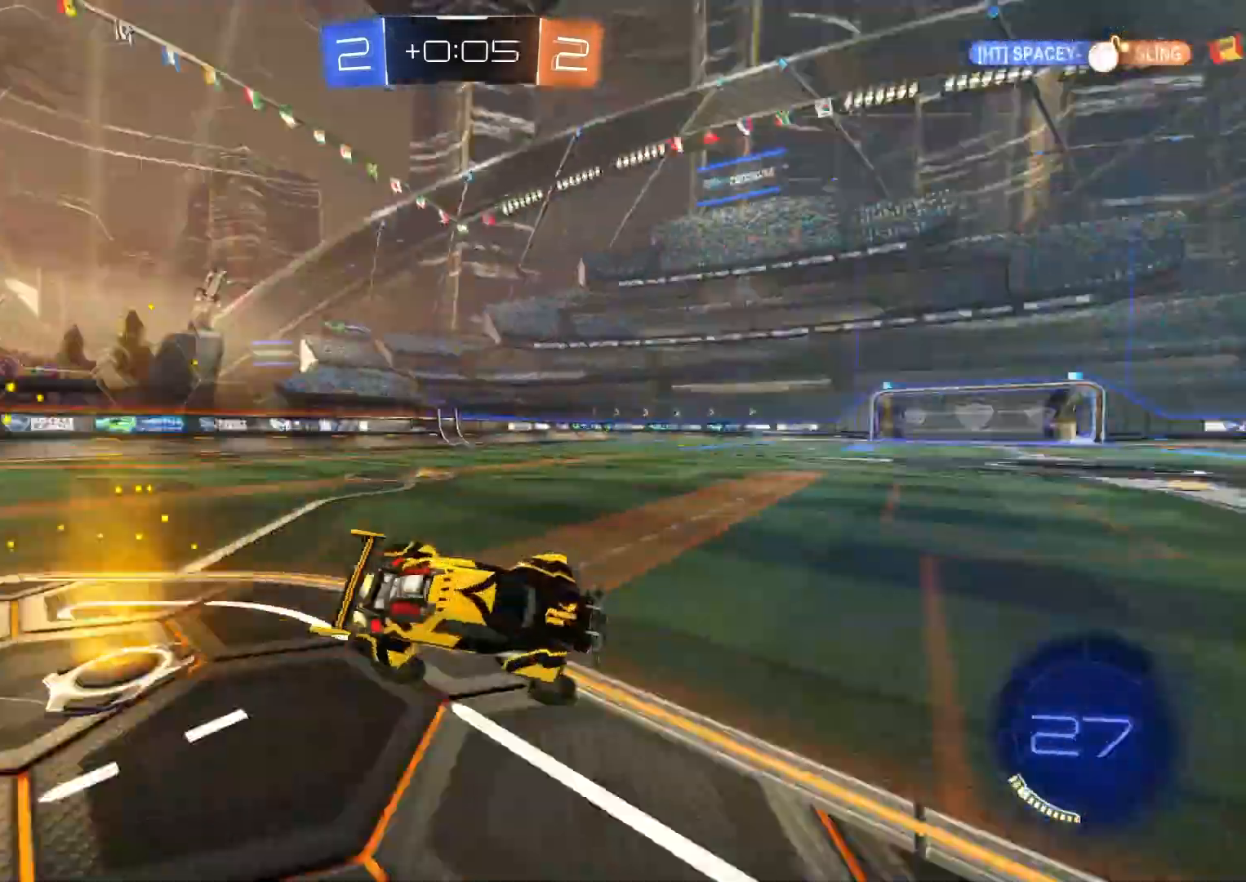
{"buttons": ["R2"], "left_stick": "center", "right_stick": "center", "events": [[17, "TRIANGLE", "up"], [200, "left_stick", "right"], [283, "left_stick", "center"], [350, "left_stick", "left"], [483, "left_stick", "center"]]}
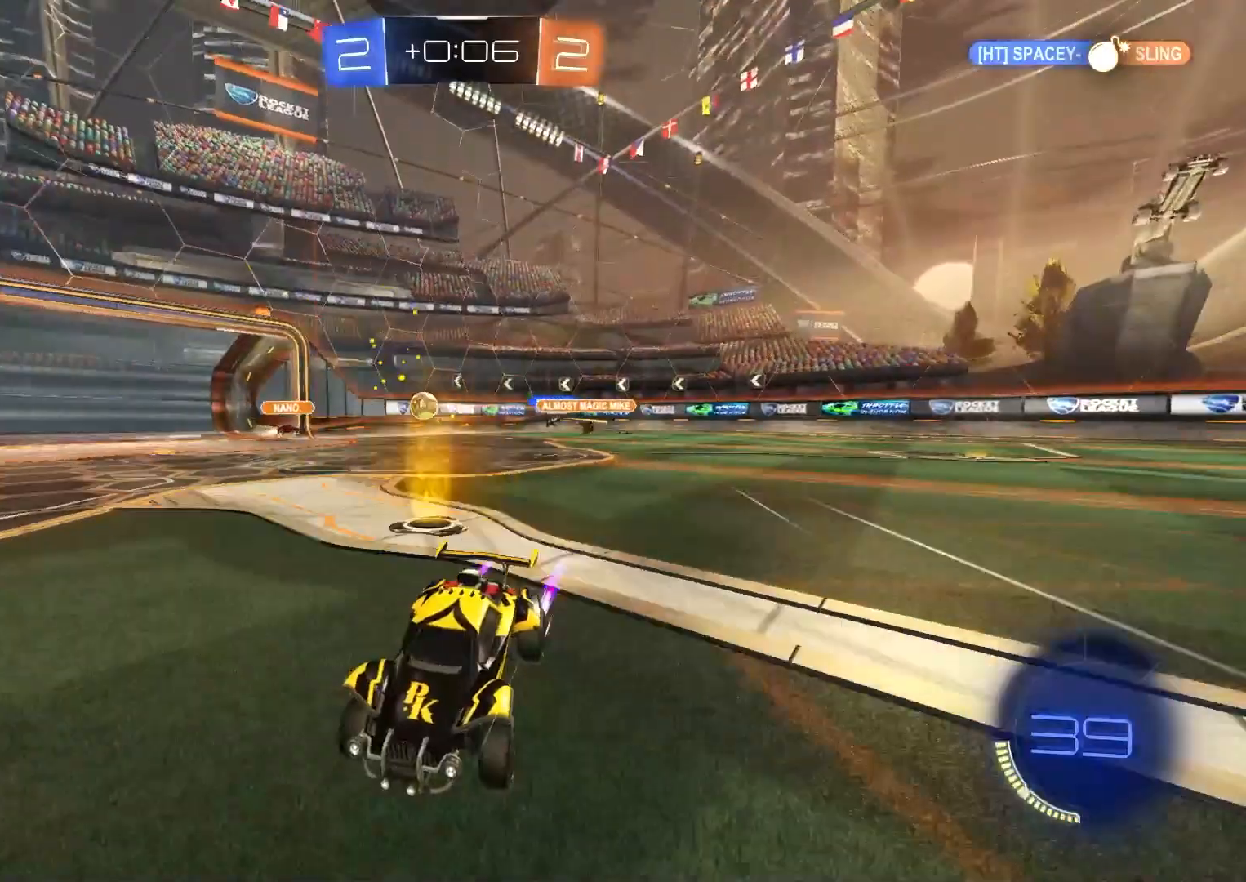
{"buttons": ["R2"], "left_stick": "left", "right_stick": "center", "events": [[500, "left_stick", "left"]]}
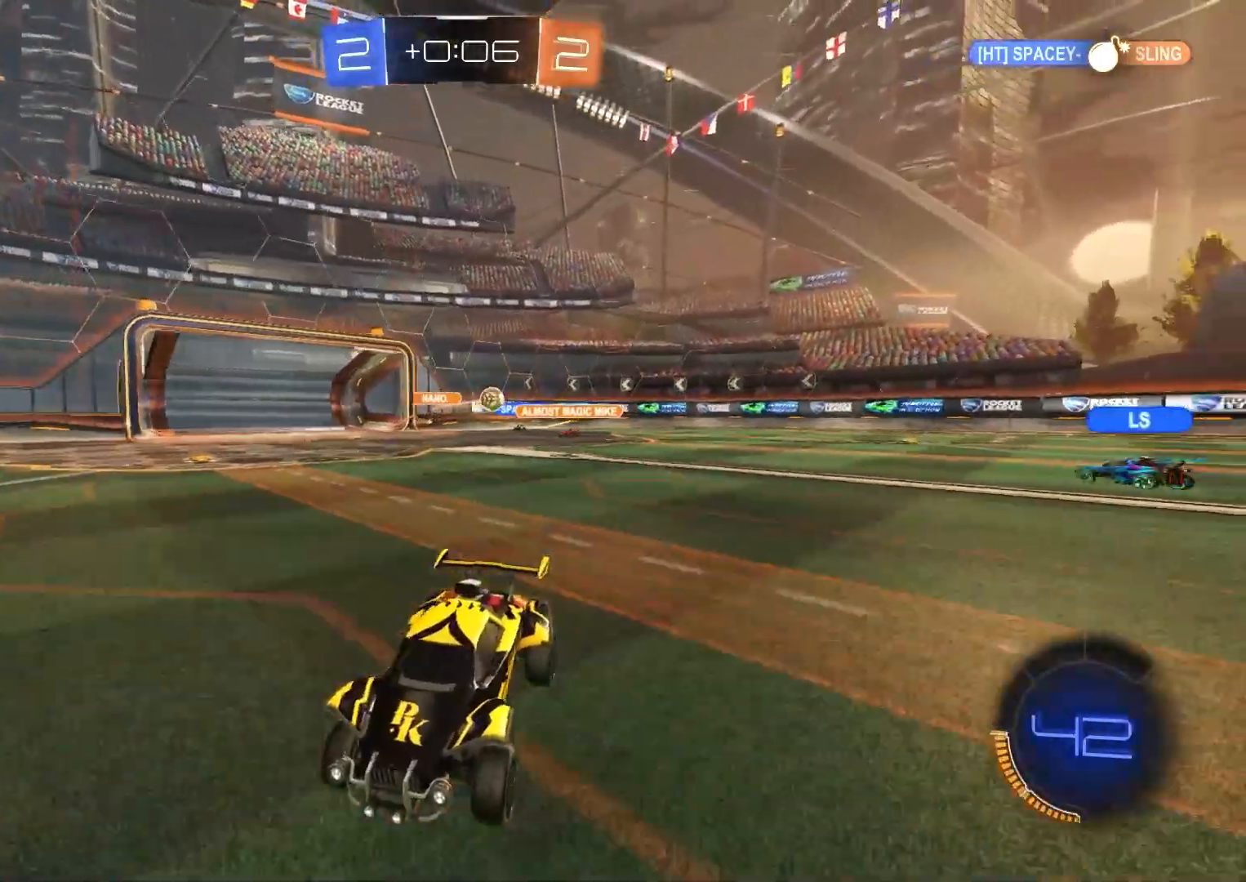
{"buttons": ["R2"], "left_stick": "left", "right_stick": "center", "events": [[117, "L1", "down"], [233, "L1", "up"]]}